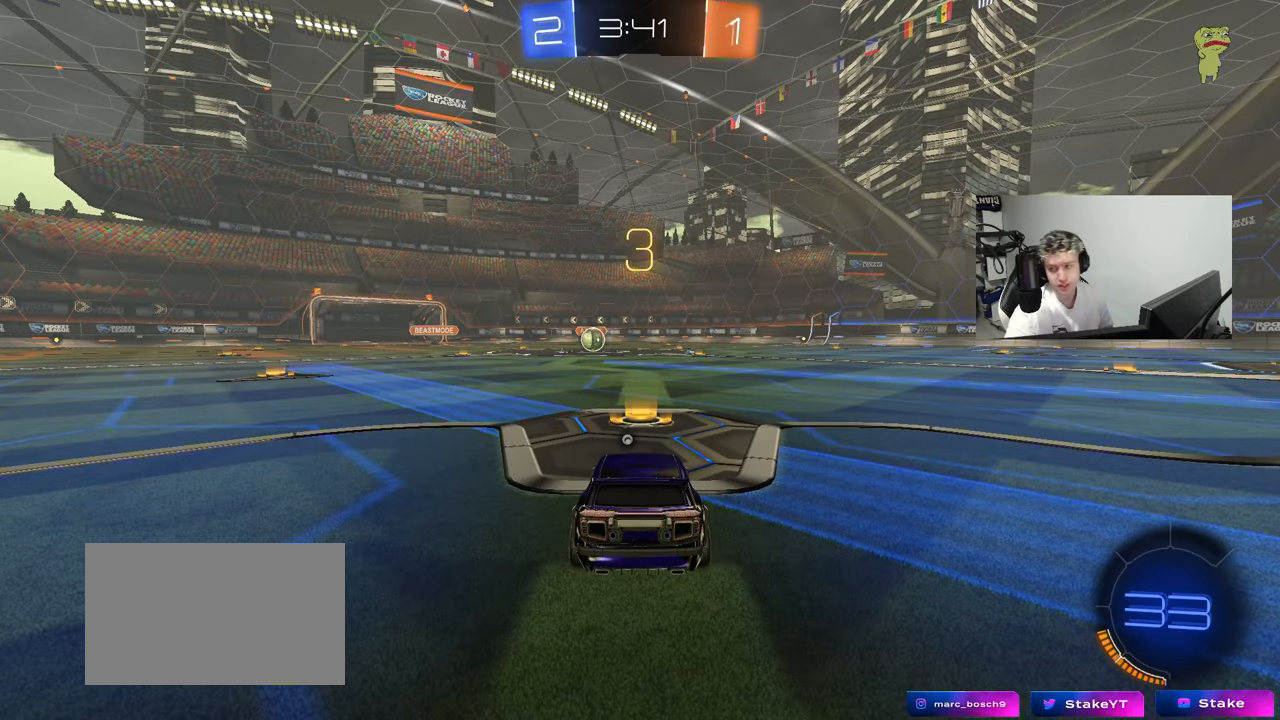
Gameplay with keyboard and mouse; each line is a JSON object with the keys and mouse buttons held at the frame after it. "events" lists presses ("down") and releases ("up") of "1", "2", "3", "4", "5", "a", "alt", "c", "caps_lock", "ctrl", "d", "e", "f", "g", "q", "r", "s", "shift", "space", "t", "tab", "v", "w", "x", "z", "mouse_left", "mouse_wheel" and "mouse_right" between this image and that frame as [ms after this image, input, new state], when the widget could be followed in between. "mouse_left", "mouse_wheel", "mouse_right" = the "left", "wheel", "right" buttons of the "mouse" list. No other keys are recorded. "wheel" means that the mouse wheel is clicked or scrolled. "mouse_move" is the direction in which the mouse moves at that frame (one of eight, or "still"), when it could be read.
{"keys": [], "mouse": [], "mouse_move": "right", "events": [[33, "mouse_wheel", "up"], [217, "mouse_wheel", "down"], [317, "mouse_wheel", "up"]]}
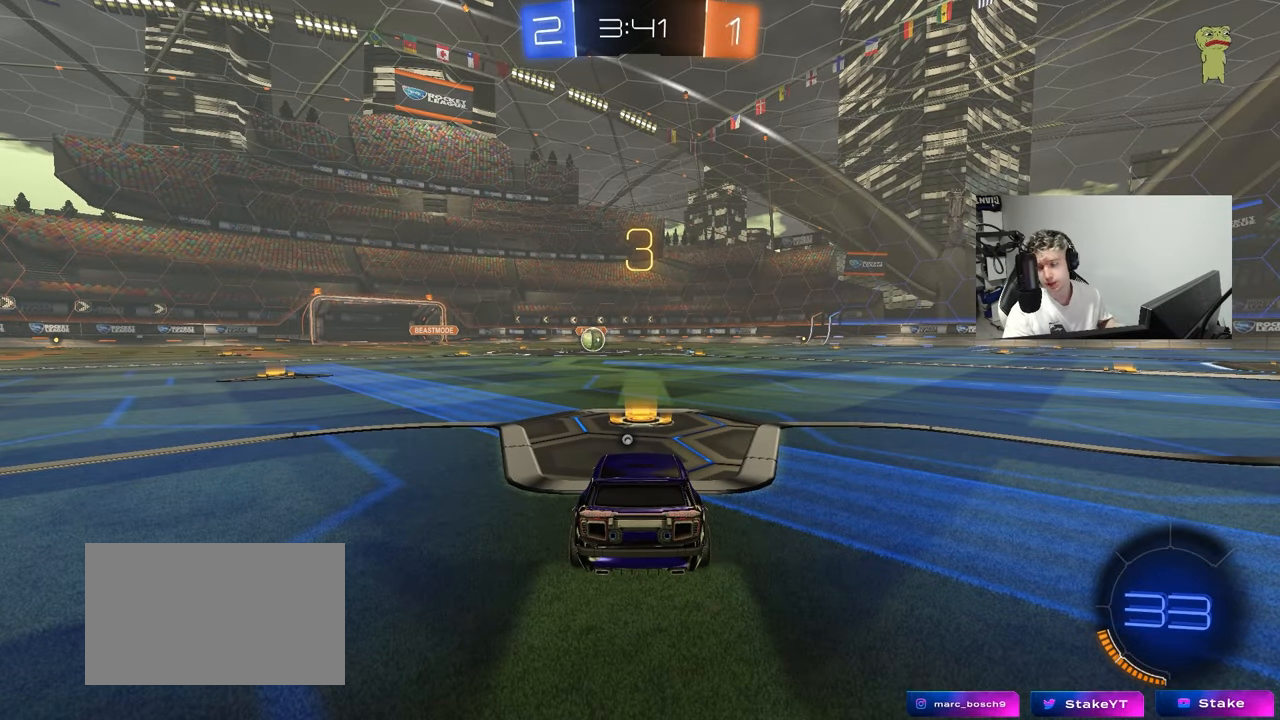
{"keys": ["tab"], "mouse": ["left"], "mouse_move": "down", "events": [[183, "mouse_left", "down"], [467, "tab", "down"]]}
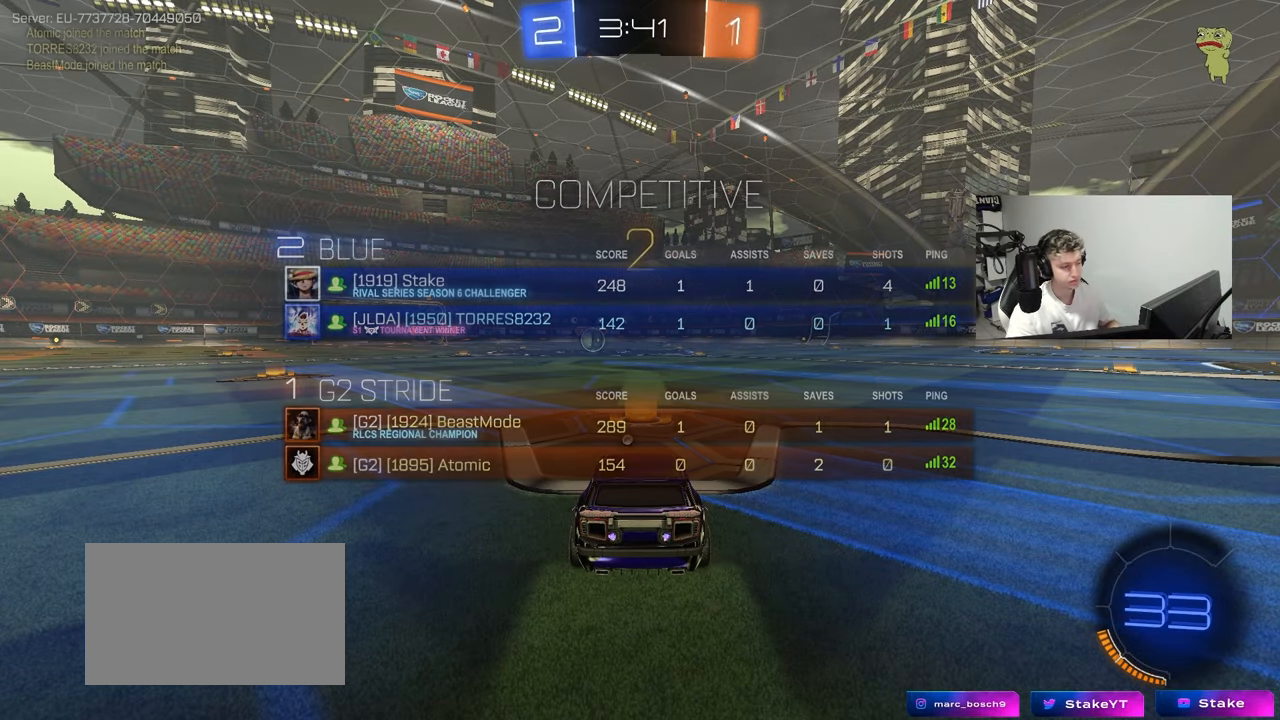
{"keys": ["tab", "w"], "mouse": ["left"], "mouse_move": "right", "events": [[200, "space", "down"], [350, "space", "up"], [450, "w", "down"]]}
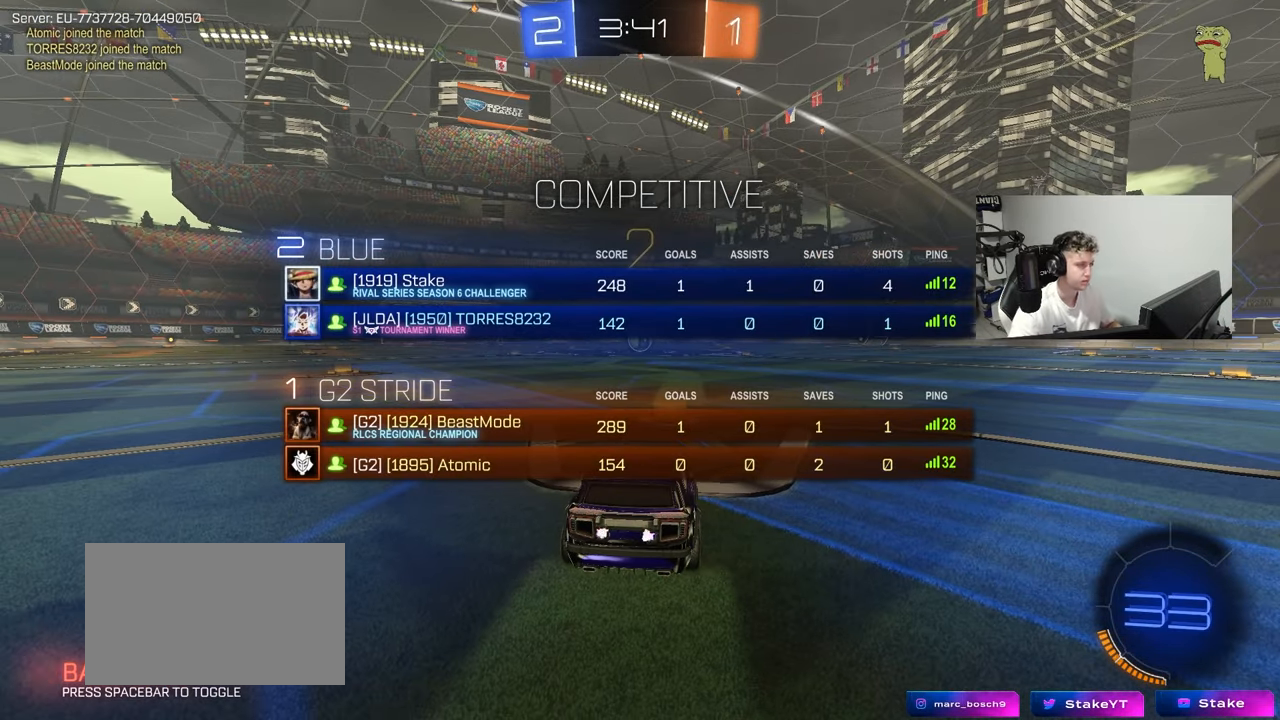
{"keys": ["tab", "w"], "mouse": ["left"], "mouse_move": "down-right", "events": []}
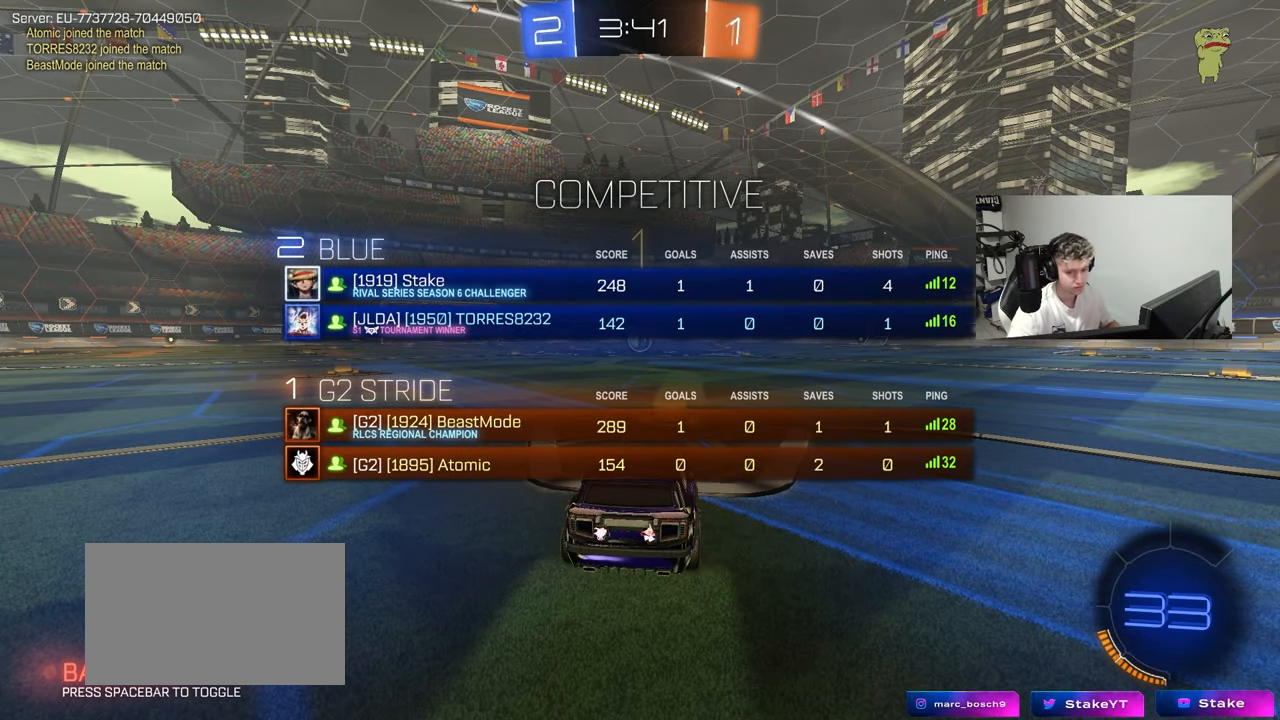
{"keys": ["w"], "mouse": ["left"], "mouse_move": "still", "events": [[150, "tab", "up"]]}
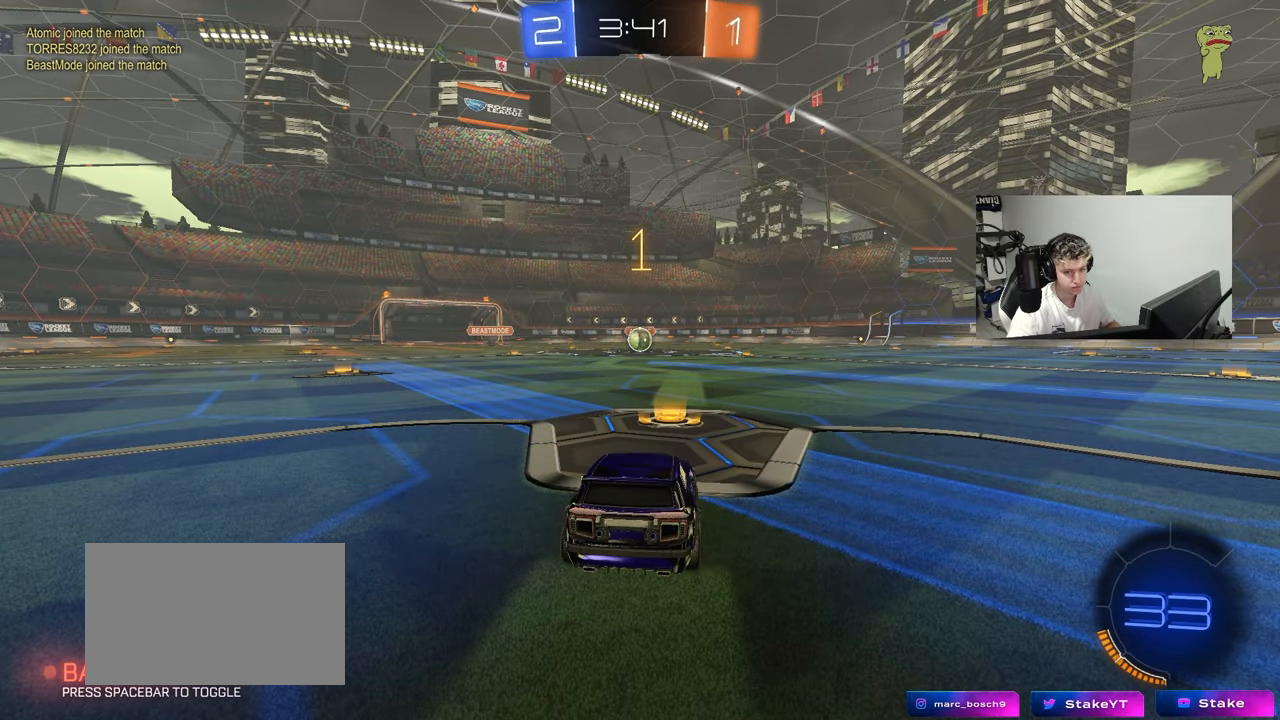
{"keys": ["w"], "mouse": ["left", "right"], "mouse_move": "still", "events": [[400, "d", "down"], [450, "d", "up"], [450, "mouse_right", "down"]]}
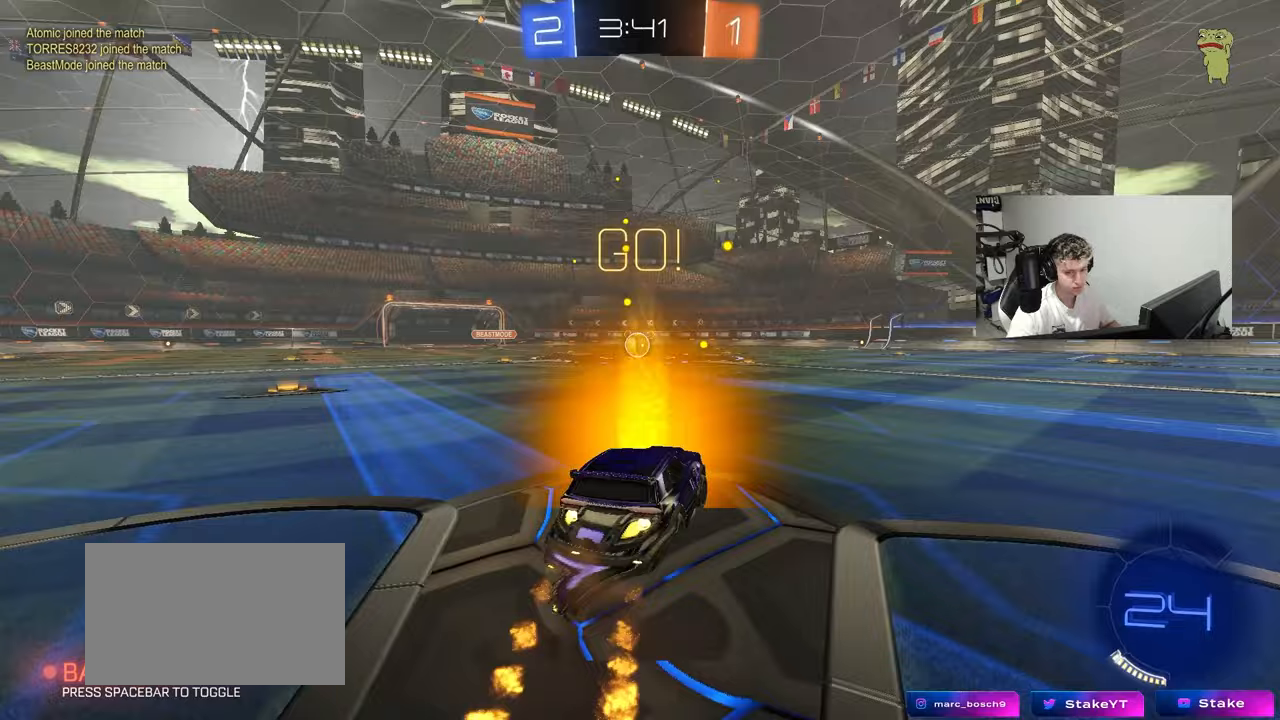
{"keys": ["a", "s", "shift"], "mouse": ["left"], "mouse_move": "still", "events": [[33, "a", "down"], [33, "mouse_right", "up"], [33, "shift", "down"], [83, "mouse_right", "down"], [83, "s", "down"], [83, "w", "up"], [183, "mouse_right", "up"]]}
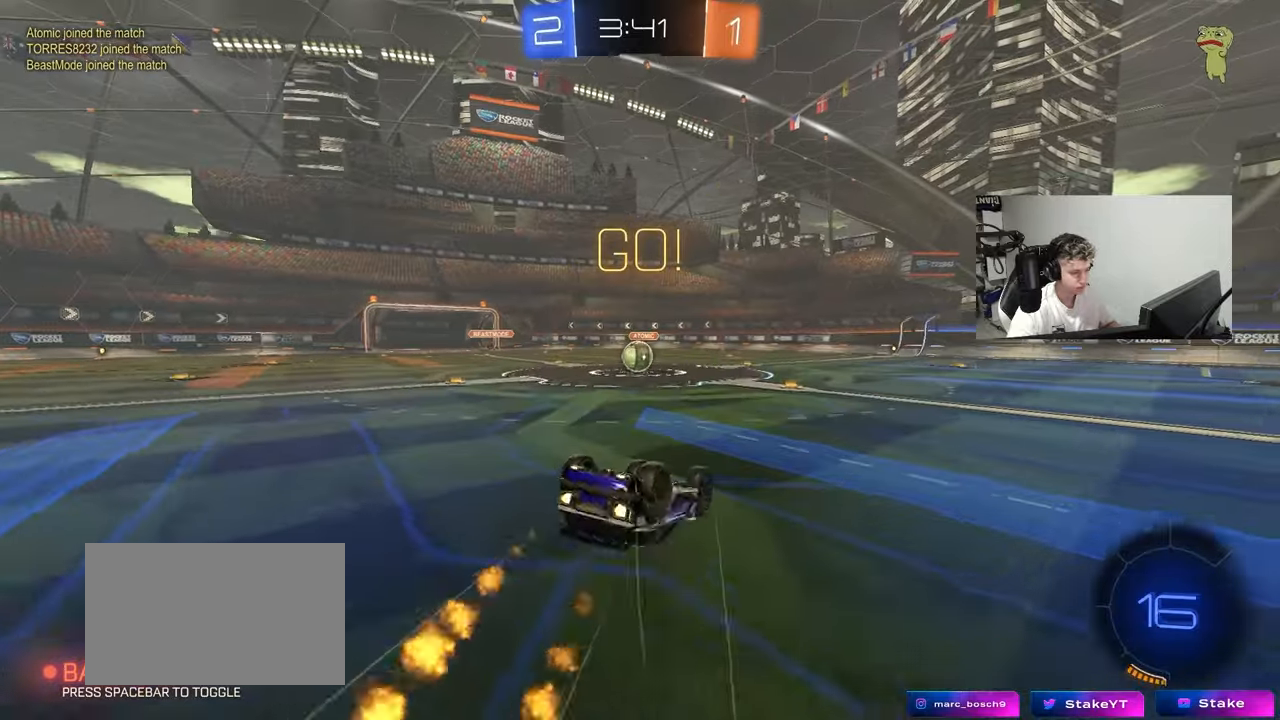
{"keys": [], "mouse": [], "mouse_move": "still", "events": [[50, "s", "up"], [150, "s", "down"], [333, "s", "up"], [333, "shift", "up"], [383, "mouse_left", "up"], [433, "a", "up"]]}
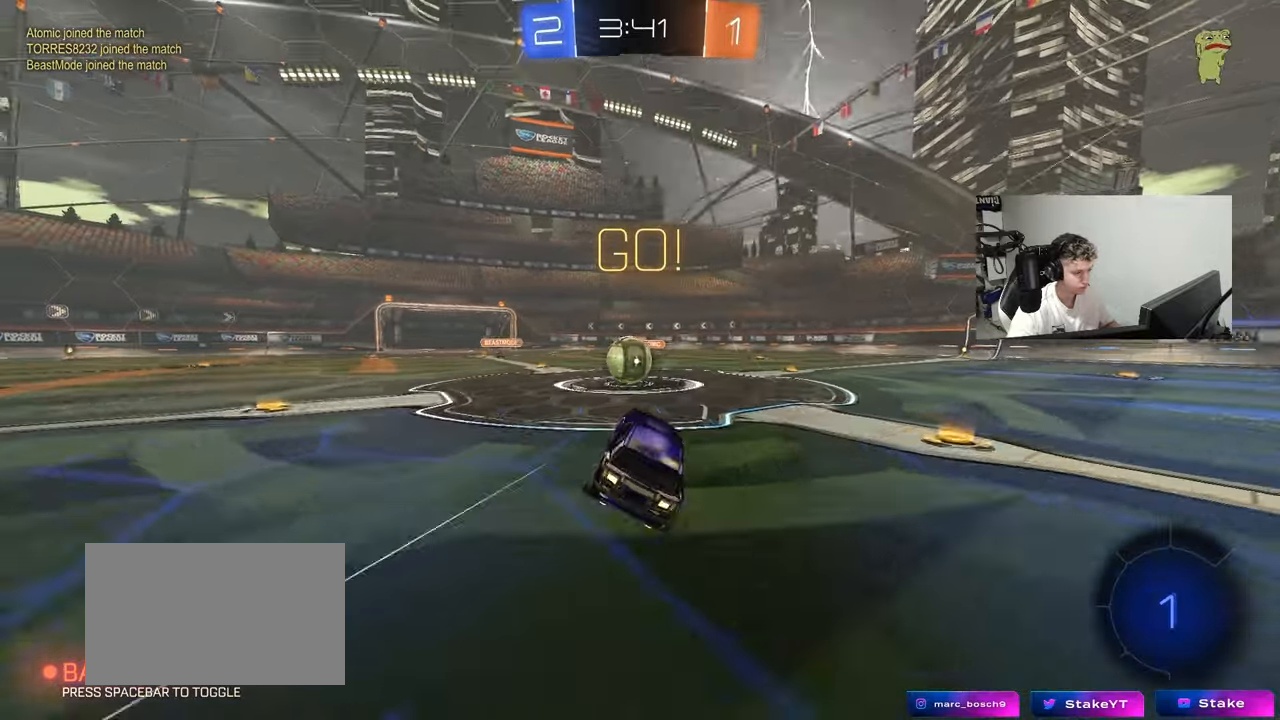
{"keys": ["a", "shift", "w"], "mouse": ["left", "right"], "mouse_move": "down-left", "events": [[17, "a", "down"], [67, "w", "down"], [200, "a", "up"], [250, "mouse_left", "down"], [300, "mouse_right", "down"], [350, "shift", "down"], [400, "a", "down"], [400, "mouse_right", "up"], [483, "mouse_right", "down"]]}
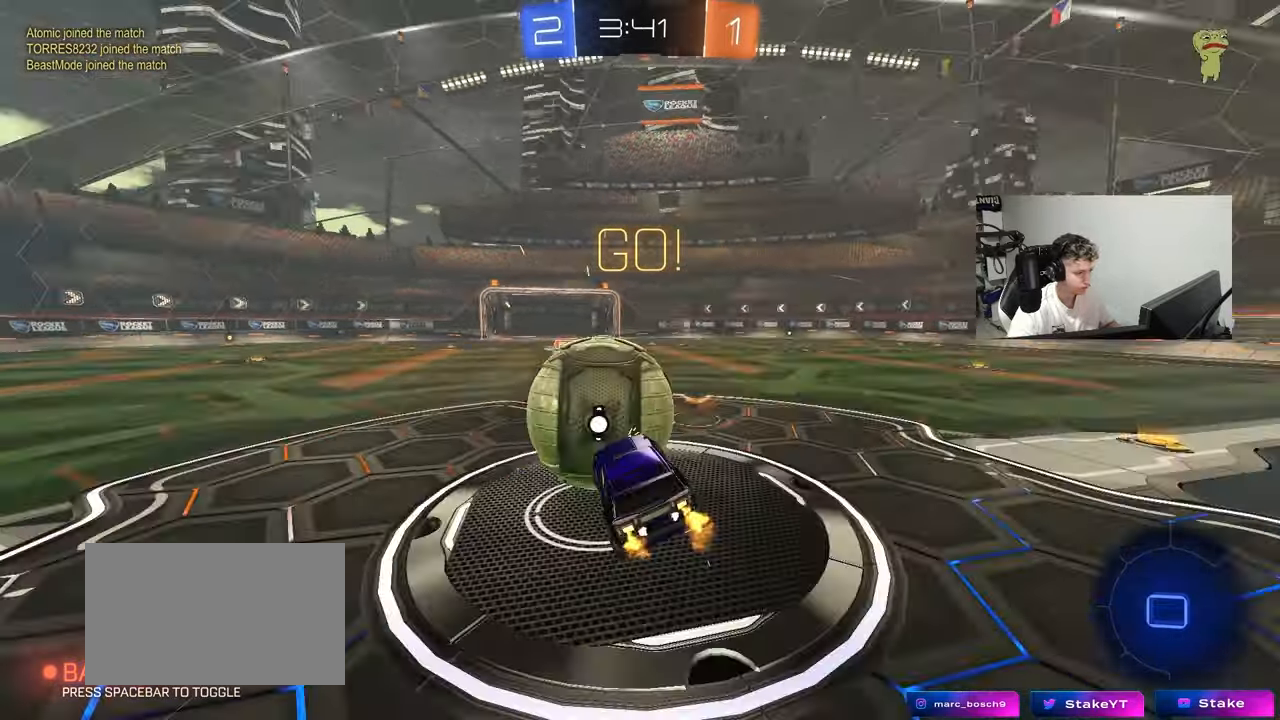
{"keys": ["a", "s", "shift"], "mouse": [], "mouse_move": "still", "events": [[17, "mouse_left", "up"], [33, "s", "down"], [33, "w", "up"], [200, "mouse_right", "up"], [417, "s", "up"], [500, "s", "down"]]}
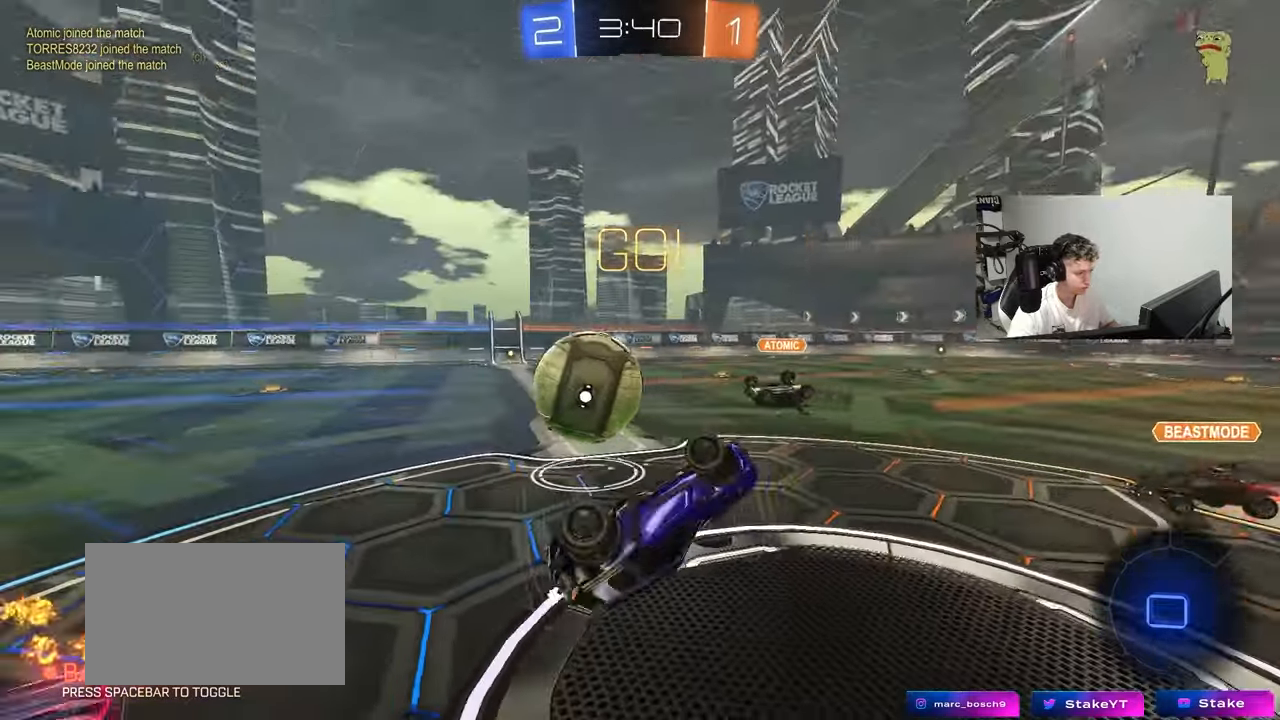
{"keys": ["d", "w"], "mouse": [], "mouse_move": "still", "events": [[150, "s", "up"], [183, "shift", "up"], [283, "a", "up"], [333, "w", "down"], [383, "d", "down"]]}
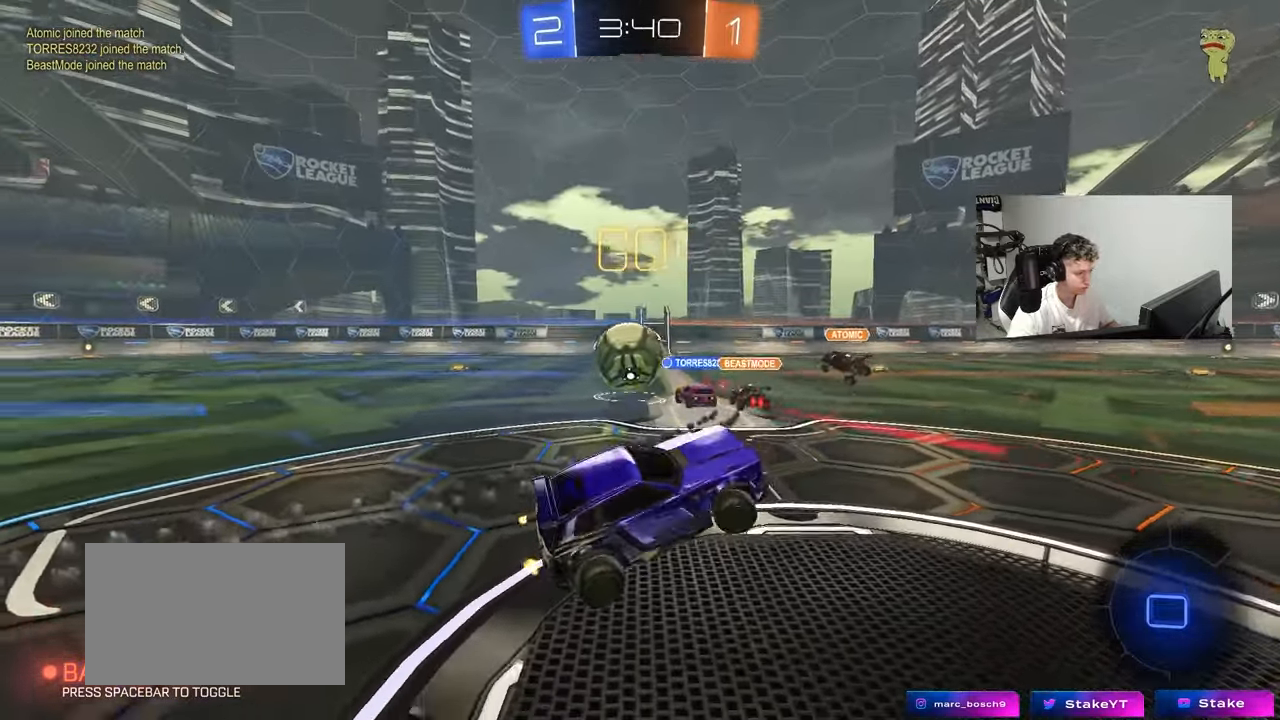
{"keys": ["d", "w"], "mouse": [], "mouse_move": "still", "events": [[400, "shift", "down"], [483, "shift", "up"]]}
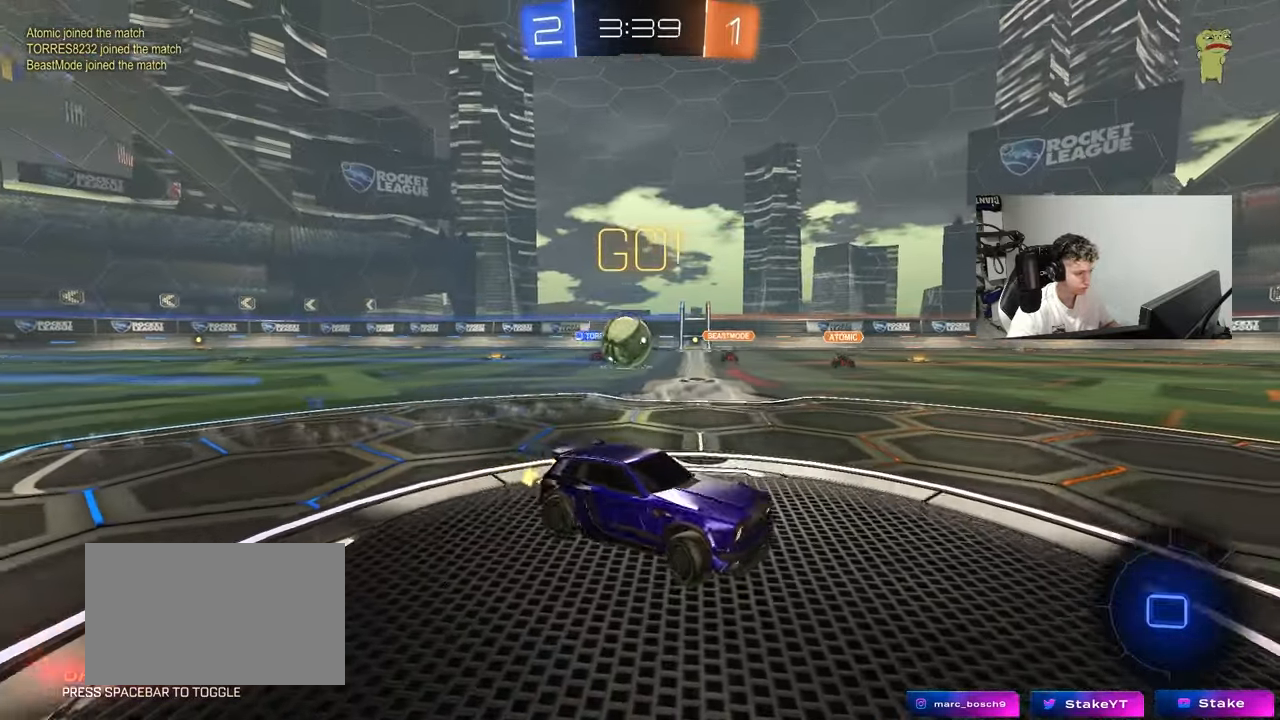
{"keys": ["d", "w"], "mouse": [], "mouse_move": "still", "events": [[417, "shift", "down"], [450, "shift", "up"]]}
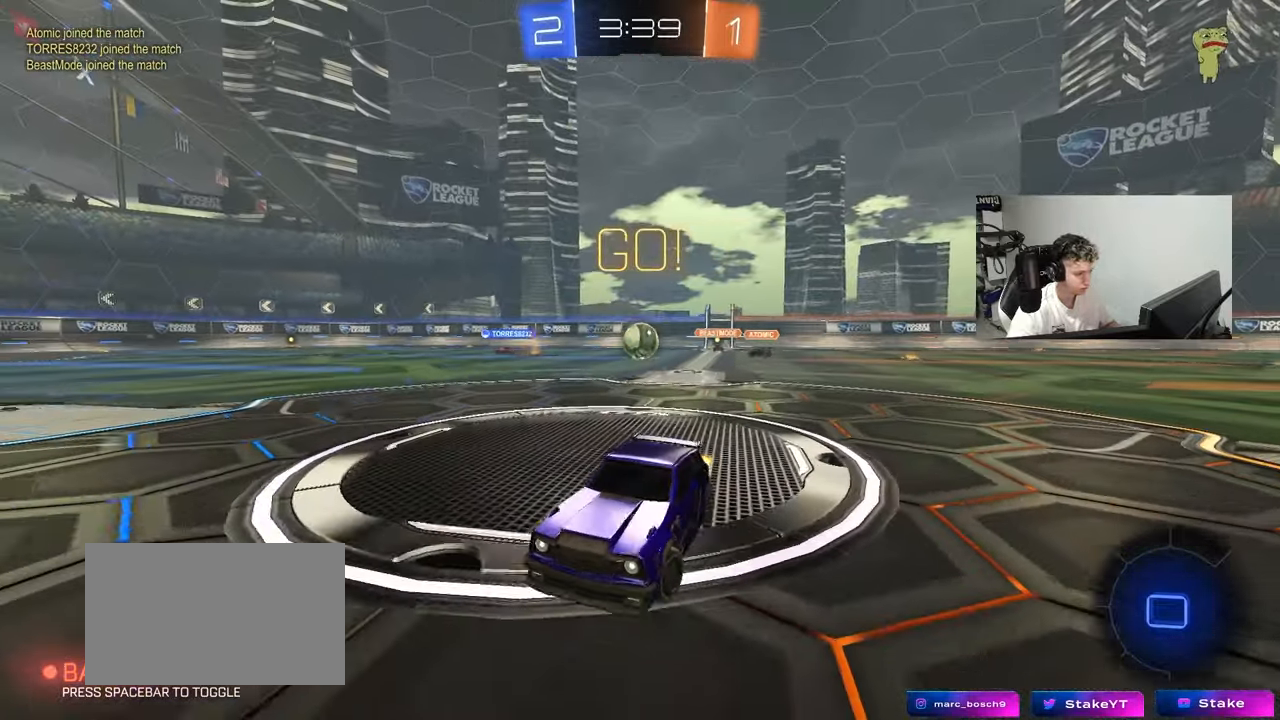
{"keys": ["d", "w"], "mouse": [], "mouse_move": "still", "events": []}
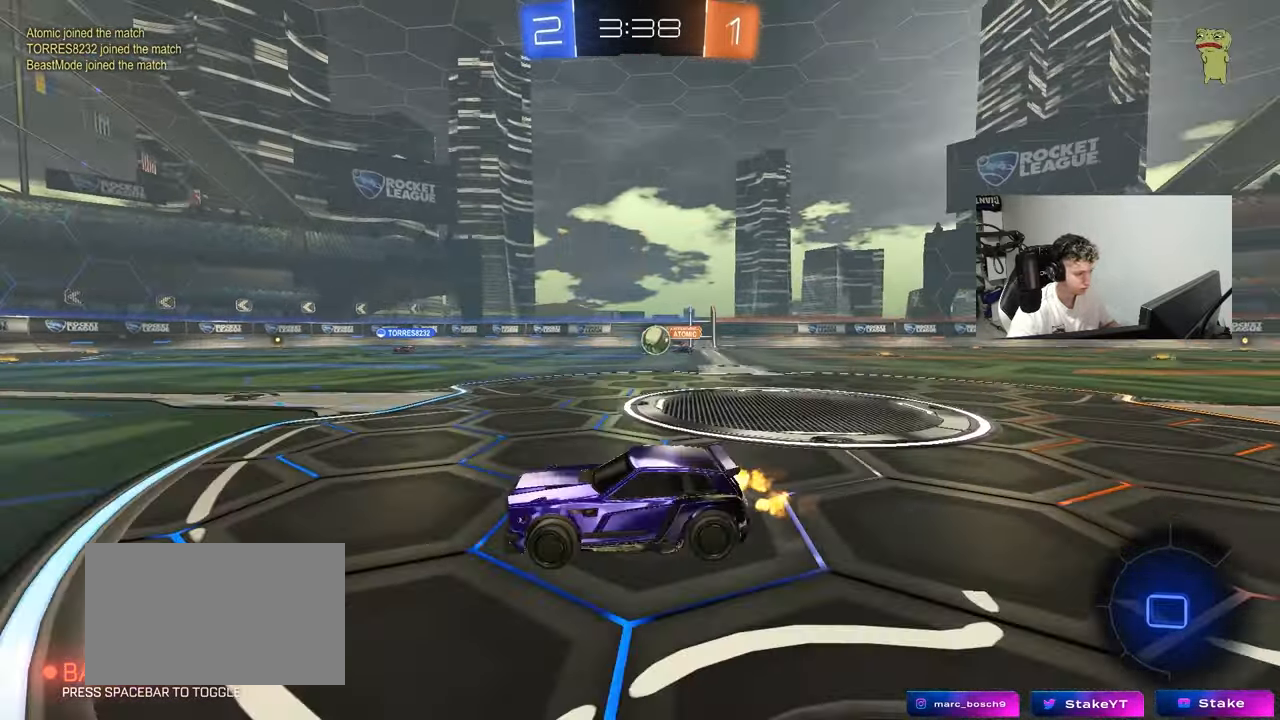
{"keys": ["w"], "mouse": [], "mouse_move": "still", "events": [[300, "d", "up"]]}
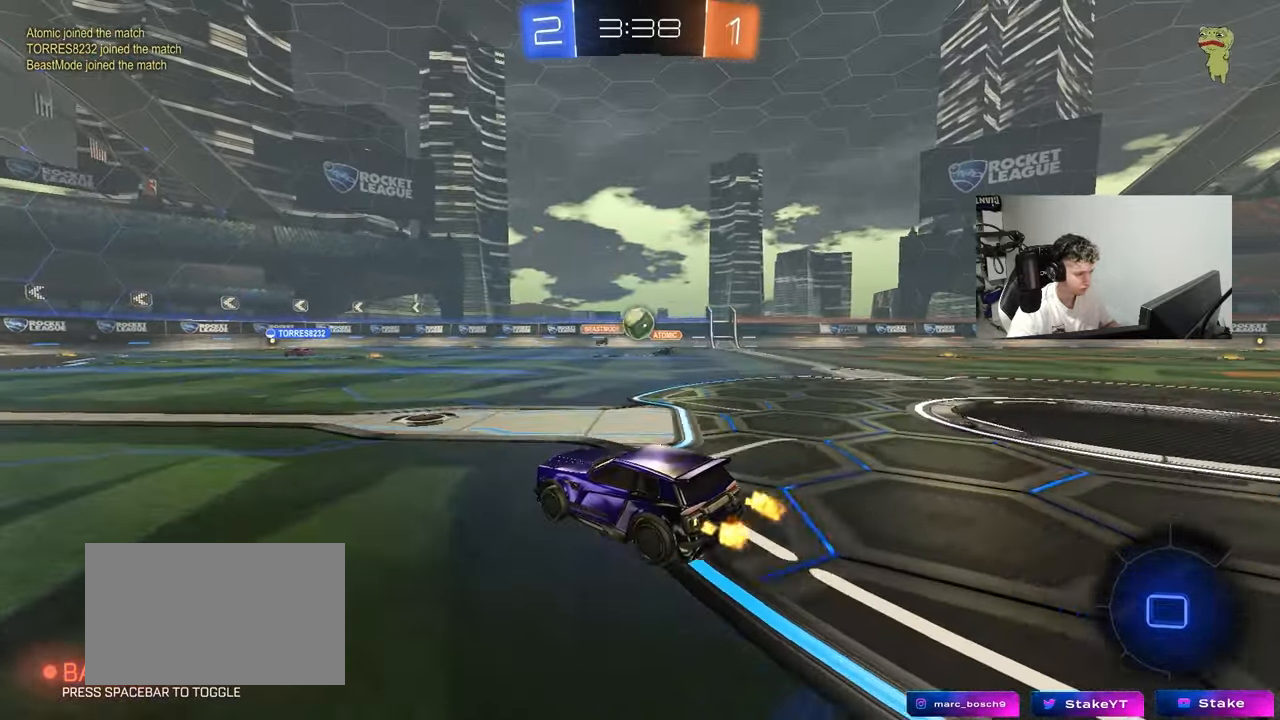
{"keys": ["a", "s", "shift"], "mouse": ["right"], "mouse_move": "still", "events": [[183, "a", "down"], [267, "mouse_left", "down"], [267, "mouse_right", "down"], [317, "shift", "down"], [450, "mouse_left", "up"], [450, "s", "down"], [450, "w", "up"]]}
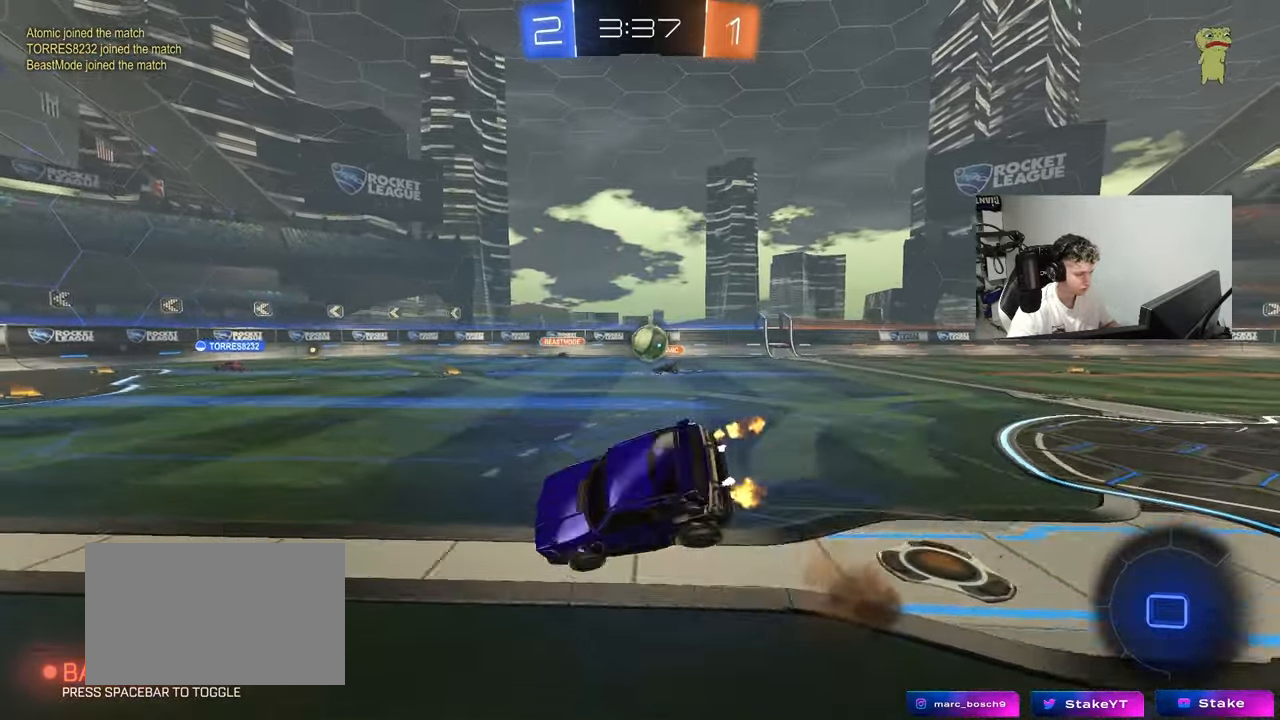
{"keys": ["a", "s", "shift"], "mouse": [], "mouse_move": "still", "events": [[50, "mouse_right", "up"], [283, "s", "up"], [383, "s", "down"]]}
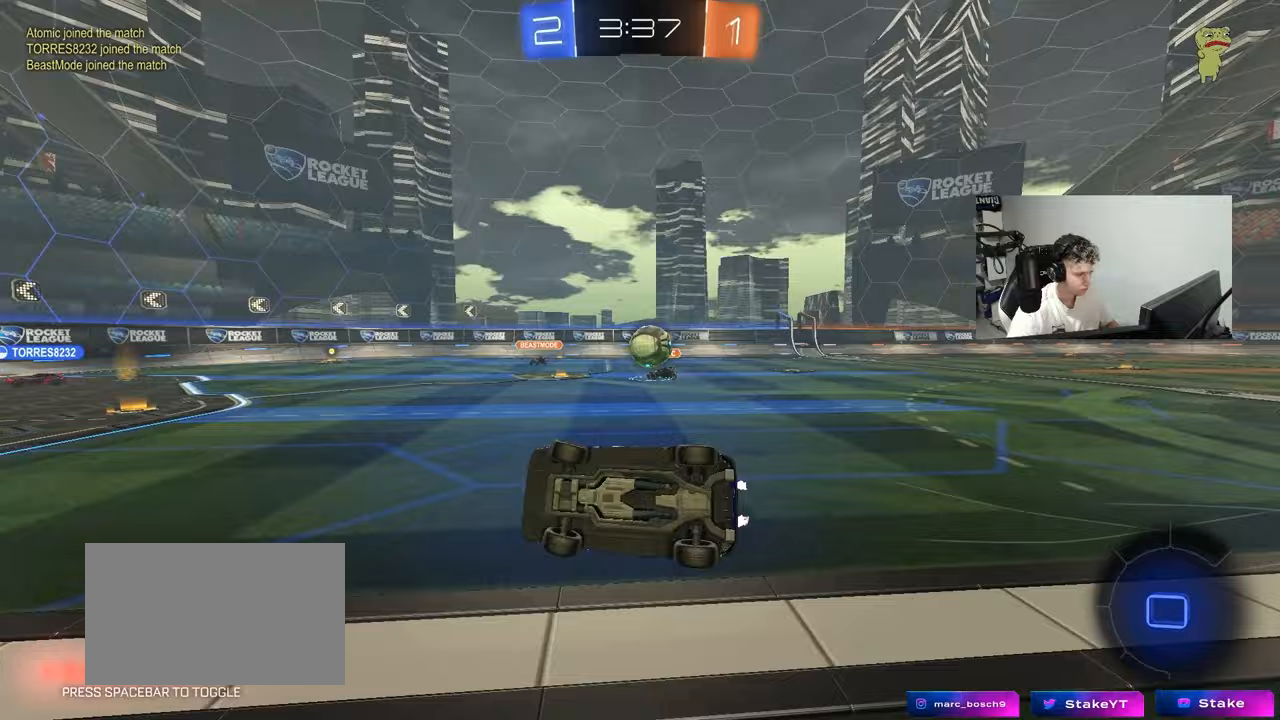
{"keys": ["w"], "mouse": [], "mouse_move": "still", "events": [[167, "a", "up"], [167, "s", "up"], [167, "shift", "up"], [350, "d", "down"], [400, "w", "down"], [483, "d", "up"]]}
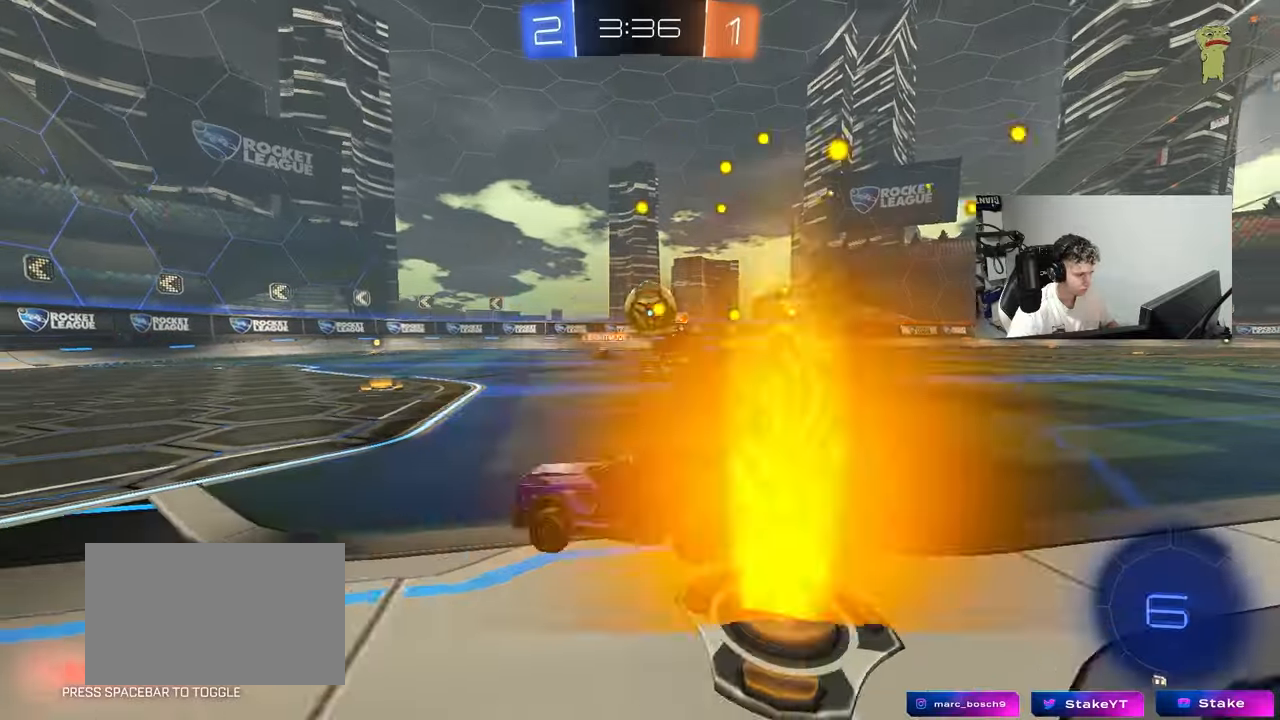
{"keys": ["d", "shift"], "mouse": ["right"], "mouse_move": "down-right", "events": [[83, "mouse_right", "down"], [83, "w", "up"], [133, "d", "down"], [133, "s", "down"], [267, "mouse_right", "up"], [317, "s", "up"], [450, "mouse_right", "down"], [450, "shift", "down"]]}
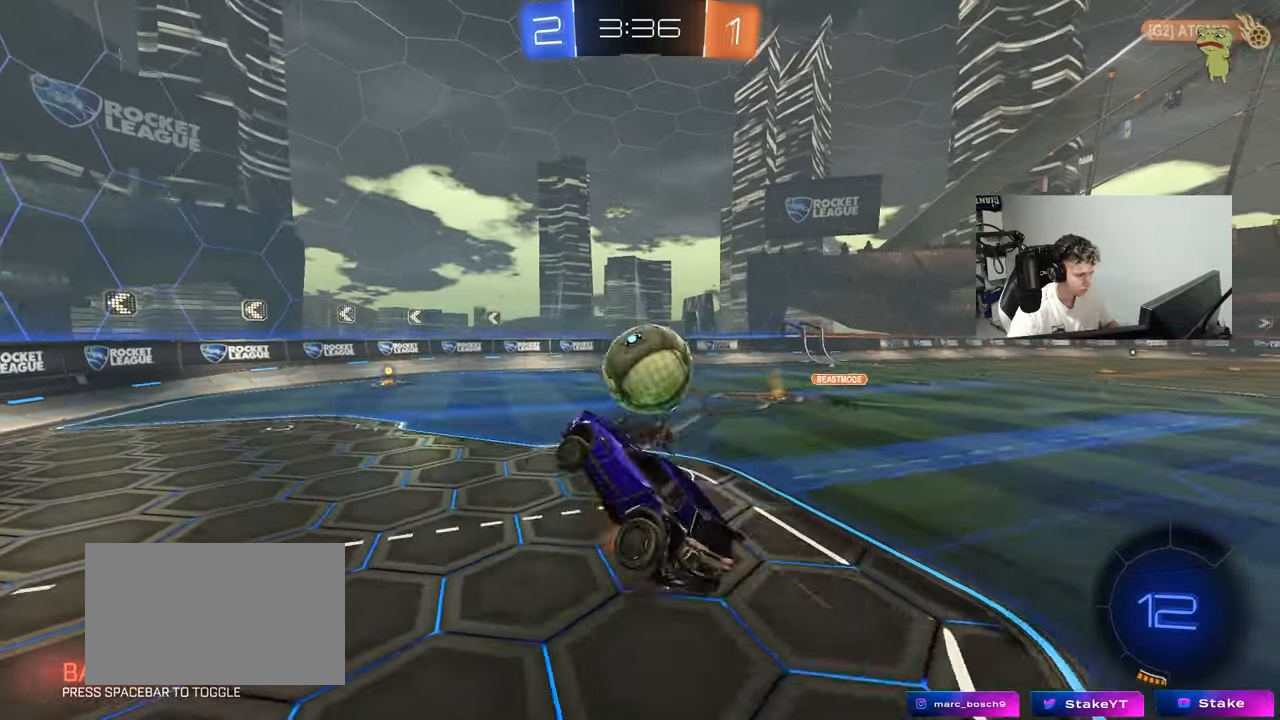
{"keys": ["a", "w"], "mouse": [], "mouse_move": "still", "events": [[150, "mouse_right", "up"], [333, "shift", "up"], [417, "w", "down"], [467, "a", "down"], [467, "d", "up"]]}
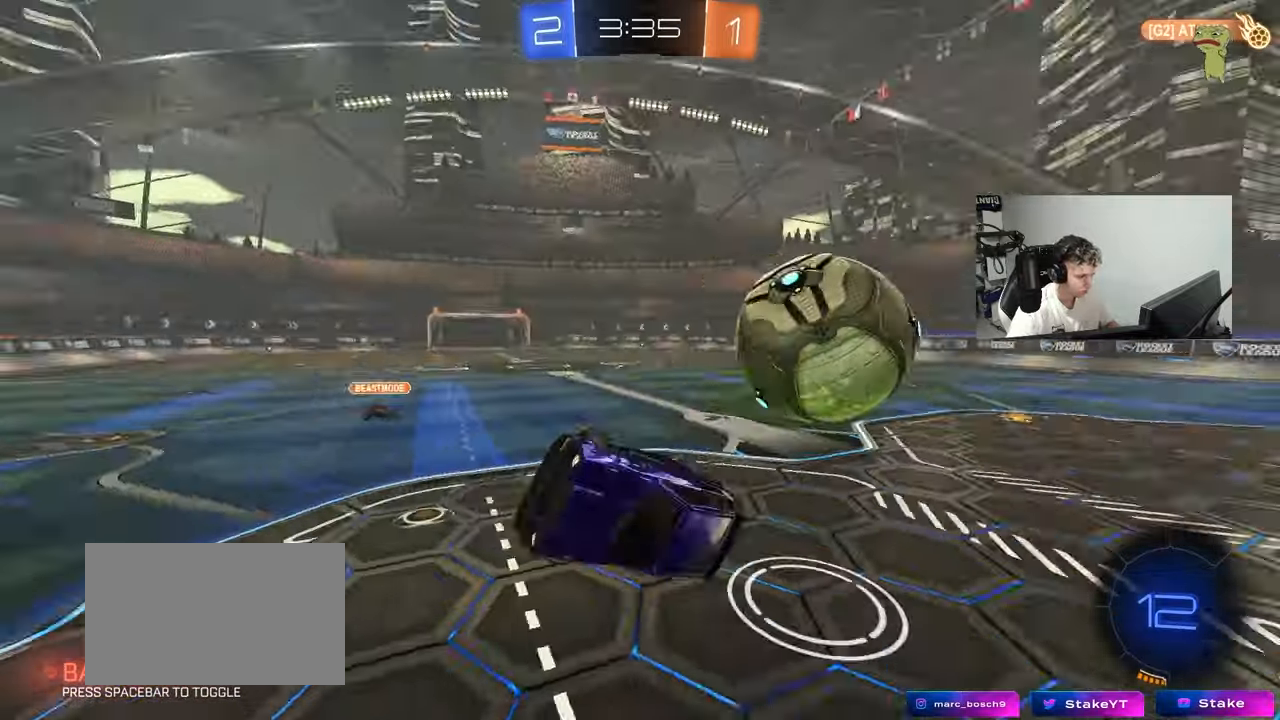
{"keys": ["d"], "mouse": [], "mouse_move": "still", "events": [[167, "w", "up"], [350, "a", "up"], [350, "d", "down"], [350, "shift", "down"], [400, "shift", "up"]]}
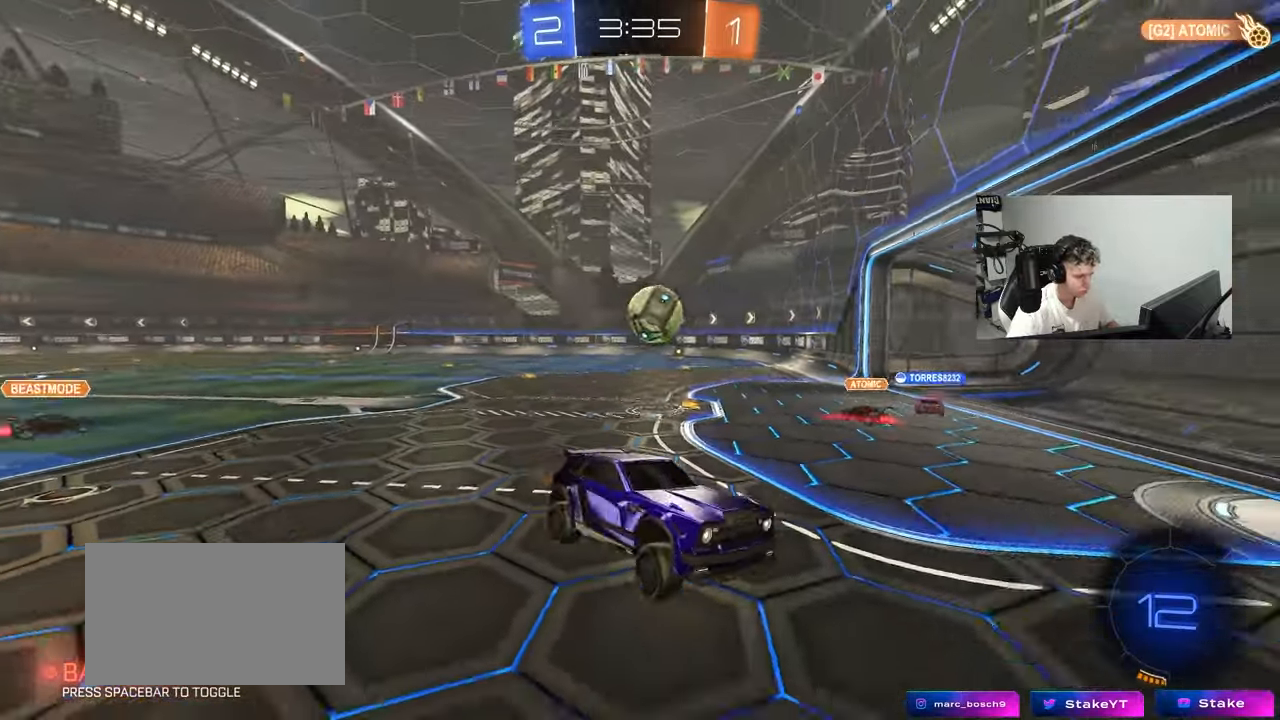
{"keys": ["w"], "mouse": [], "mouse_move": "still", "events": [[367, "w", "down"], [500, "d", "up"]]}
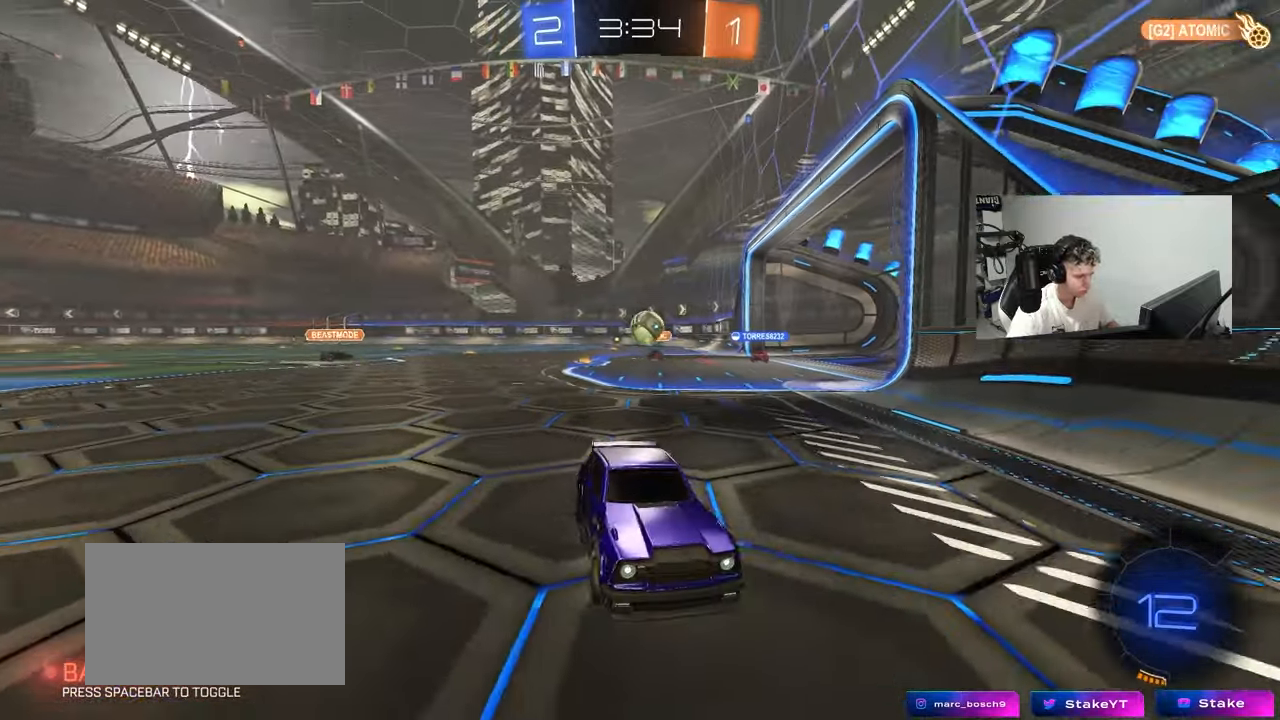
{"keys": ["w"], "mouse": [], "mouse_move": "still", "events": [[150, "d", "down"], [383, "d", "up"]]}
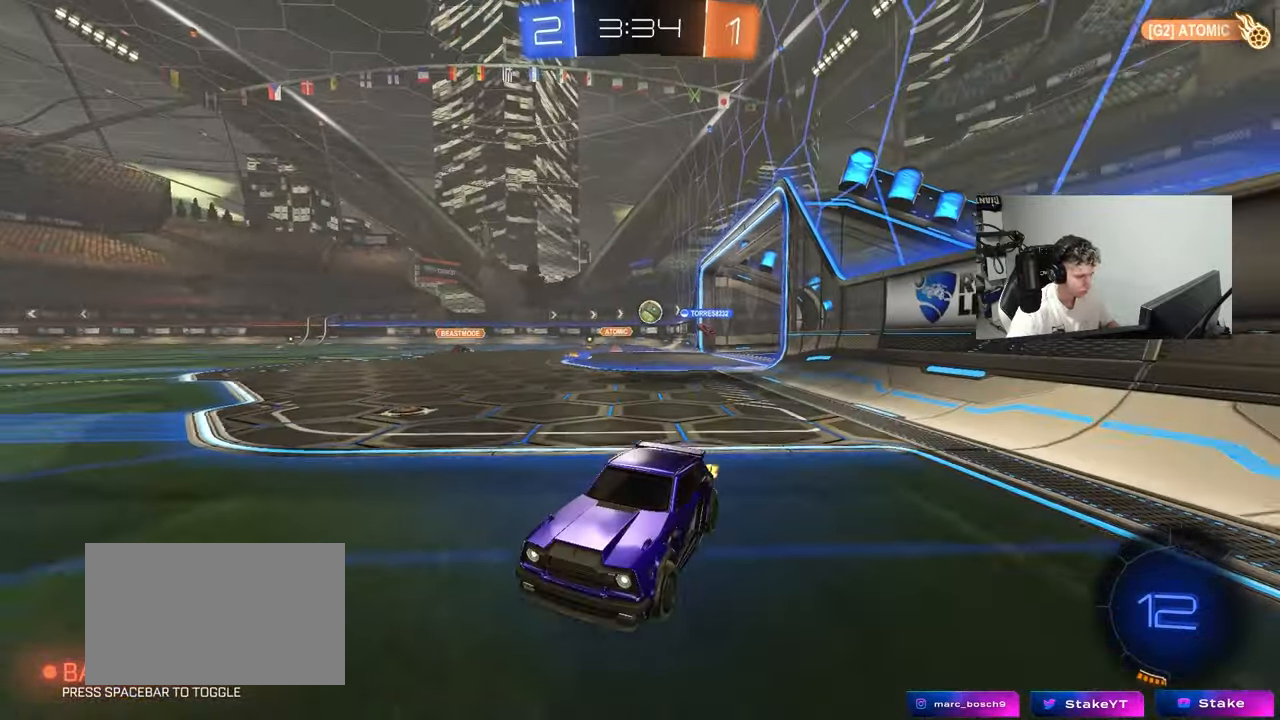
{"keys": ["d", "w"], "mouse": [], "mouse_move": "still", "events": [[67, "mouse_left", "down"], [200, "d", "down"], [200, "shift", "down"], [300, "mouse_left", "up"], [433, "shift", "up"]]}
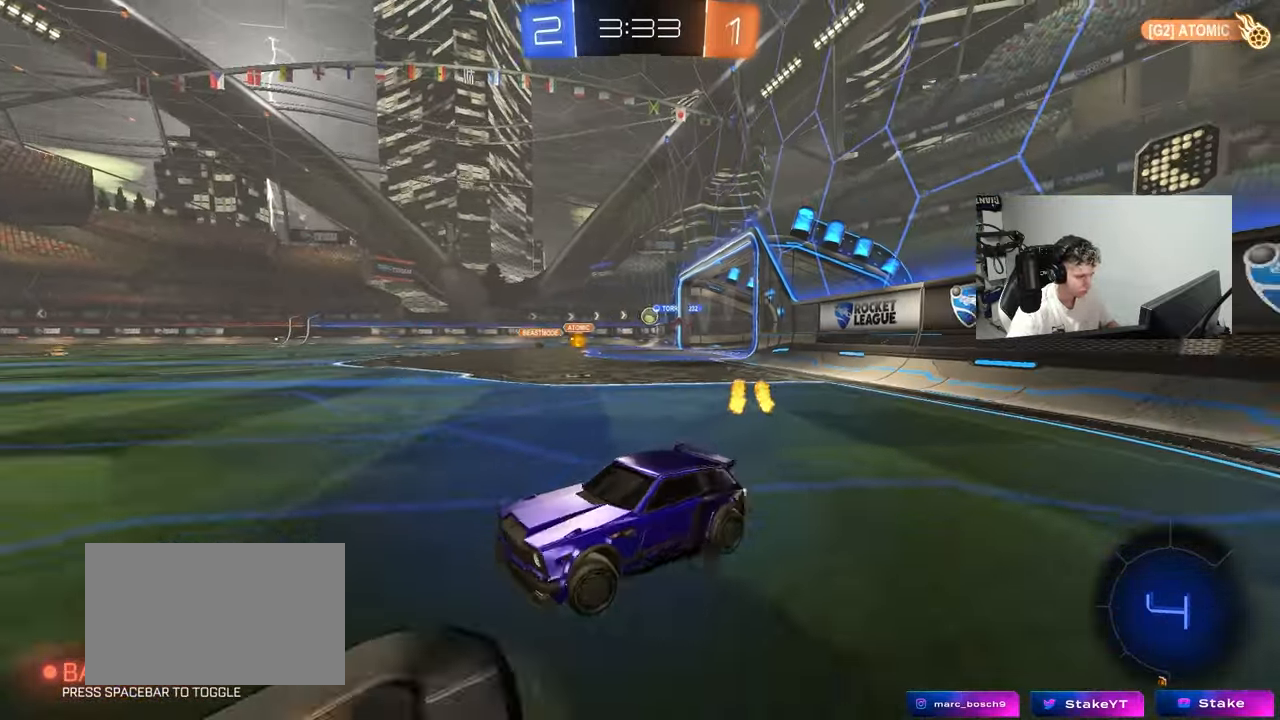
{"keys": ["d", "w"], "mouse": ["left"], "mouse_move": "still", "events": [[317, "mouse_left", "down"]]}
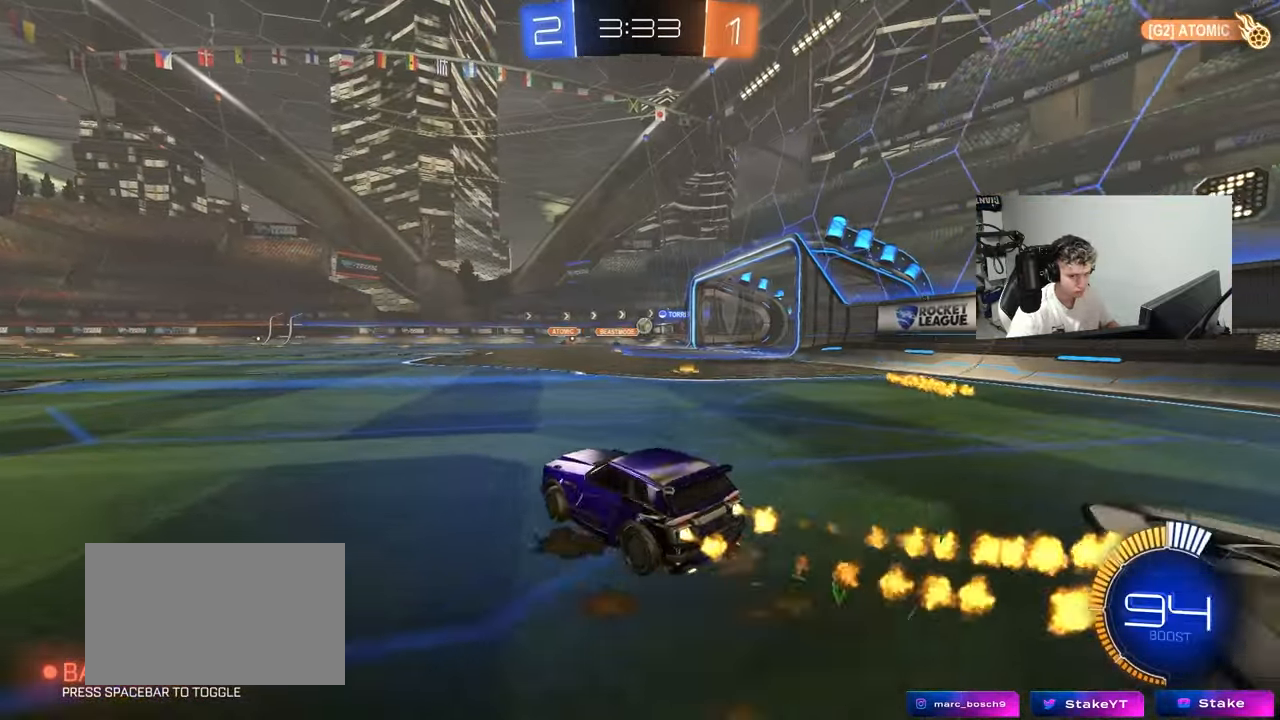
{"keys": ["w"], "mouse": ["left"], "mouse_move": "still", "events": [[333, "d", "up"]]}
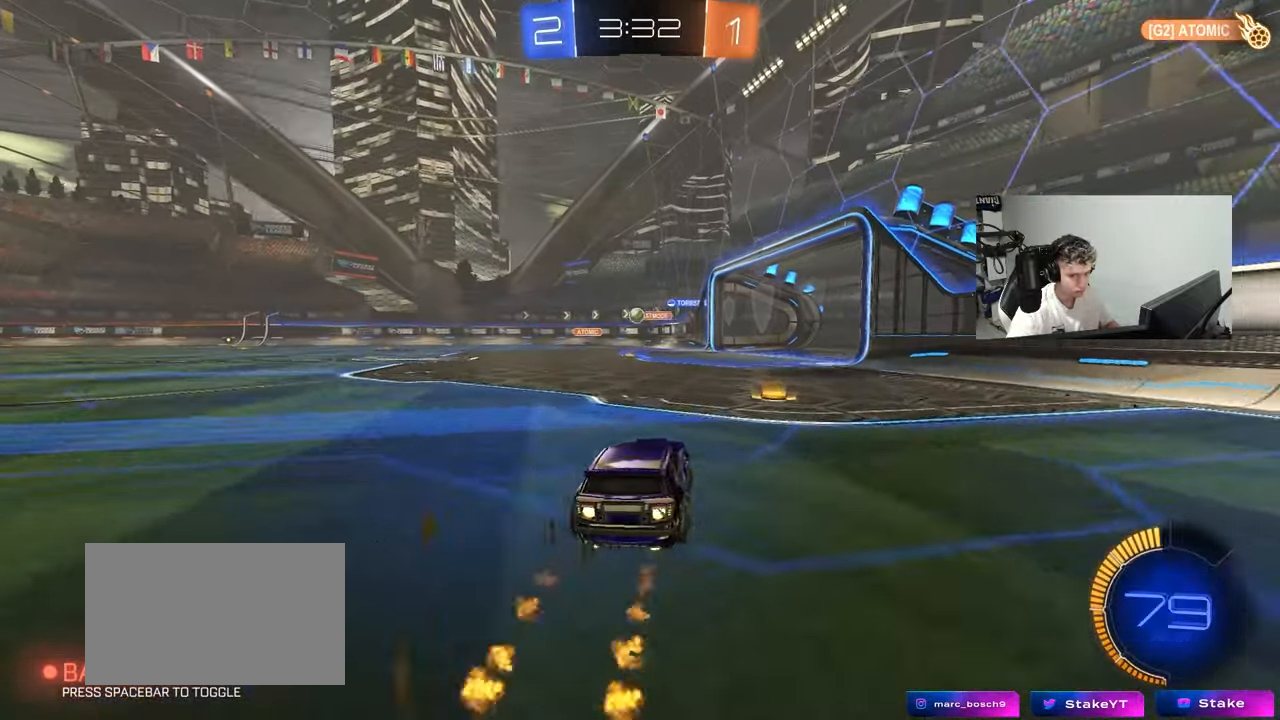
{"keys": ["w"], "mouse": [], "mouse_move": "still", "events": [[67, "d", "down"], [117, "mouse_left", "up"], [167, "d", "up"], [200, "a", "down"], [350, "a", "up"]]}
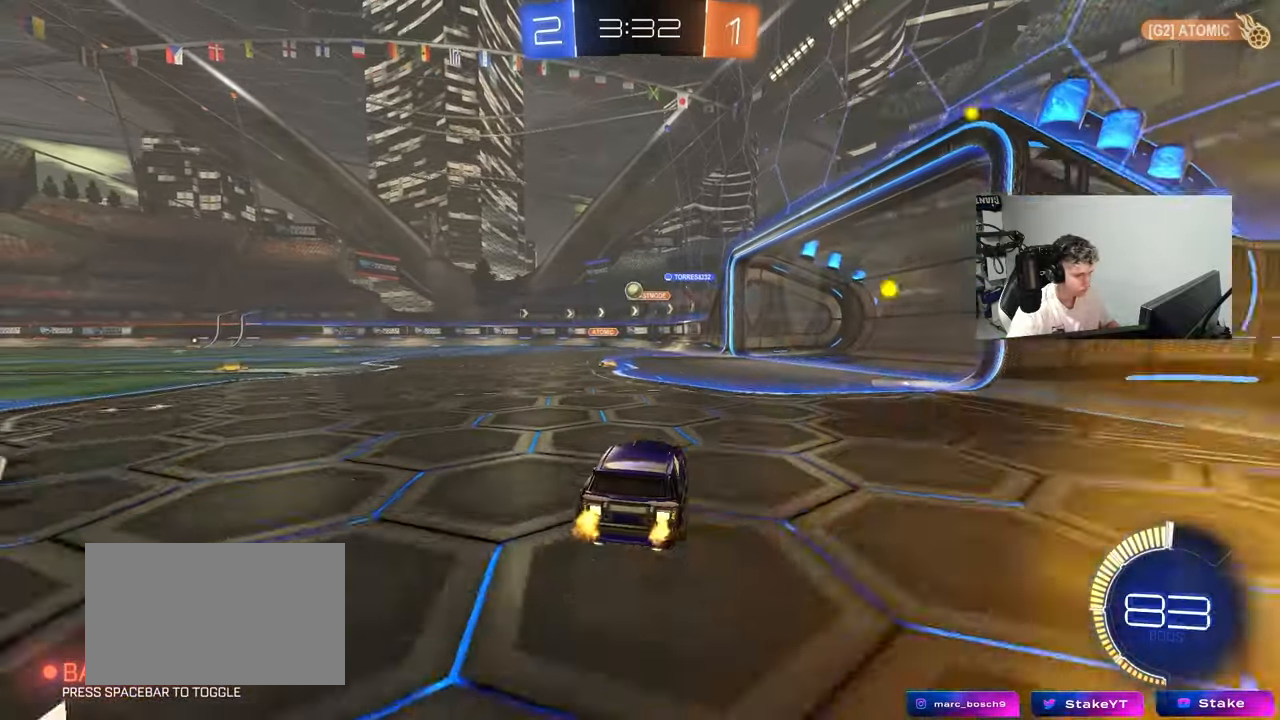
{"keys": ["w"], "mouse": ["left"], "mouse_move": "still", "events": [[267, "a", "down"], [450, "a", "up"], [500, "mouse_left", "down"]]}
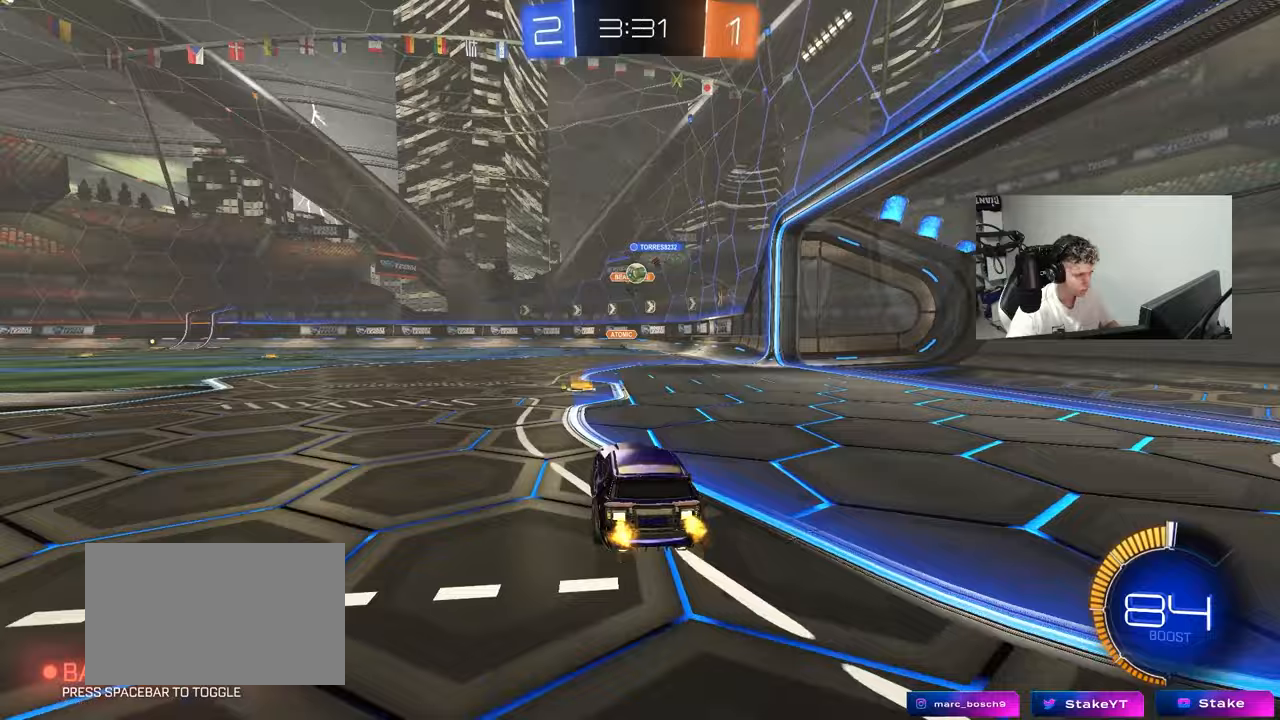
{"keys": ["w"], "mouse": ["left"], "mouse_move": "still", "events": [[100, "mouse_left", "up"], [383, "d", "down"], [433, "mouse_left", "down"], [467, "d", "up"]]}
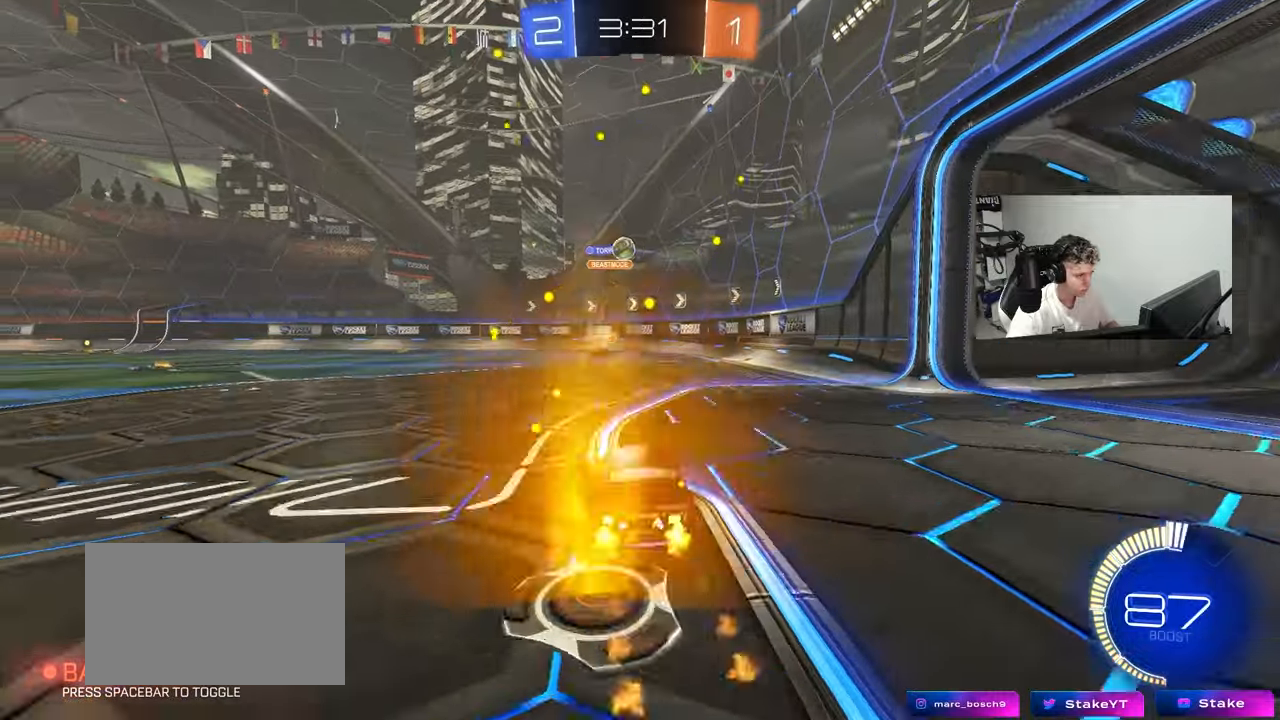
{"keys": ["a", "w"], "mouse": [], "mouse_move": "still", "events": [[17, "a", "down"], [250, "a", "up"], [350, "a", "down"], [350, "mouse_left", "up"]]}